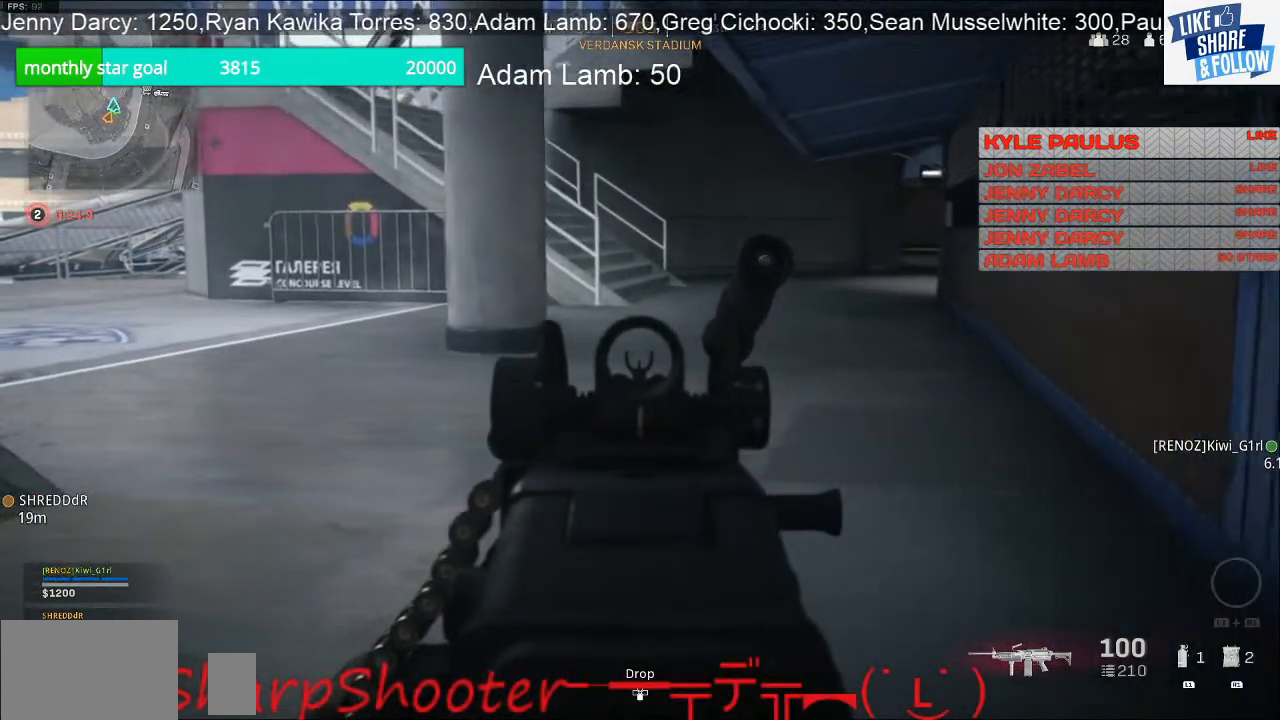
Gameplay with a controller (PlayStation layout); each line is a JSON object with the inputs held at the frame after it. "events" lists button and stick changes between this image and that frame as [ms after this image, input, new state], when the widget could be followed in between.
{"buttons": ["L2"], "left_stick": "up-left", "right_stick": "center", "events": []}
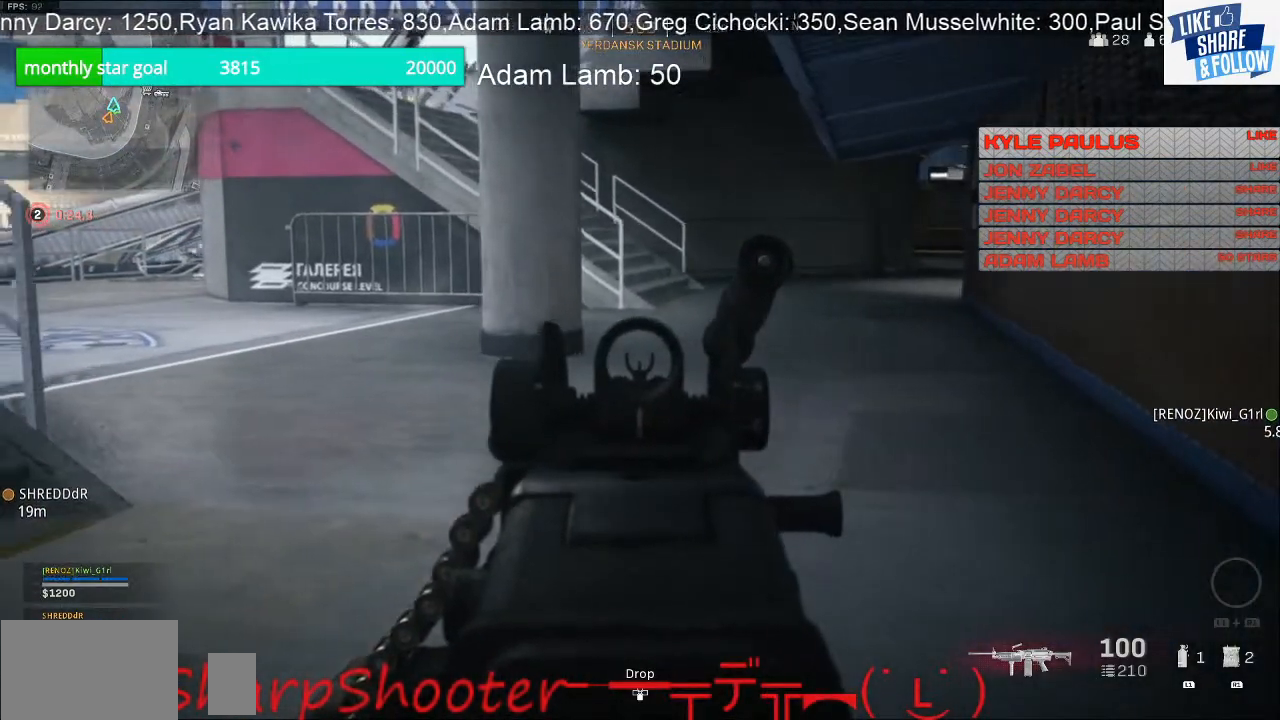
{"buttons": [], "left_stick": "up-left", "right_stick": "center", "events": [[200, "L2", "up"], [233, "right_stick", "left"], [400, "right_stick", "center"]]}
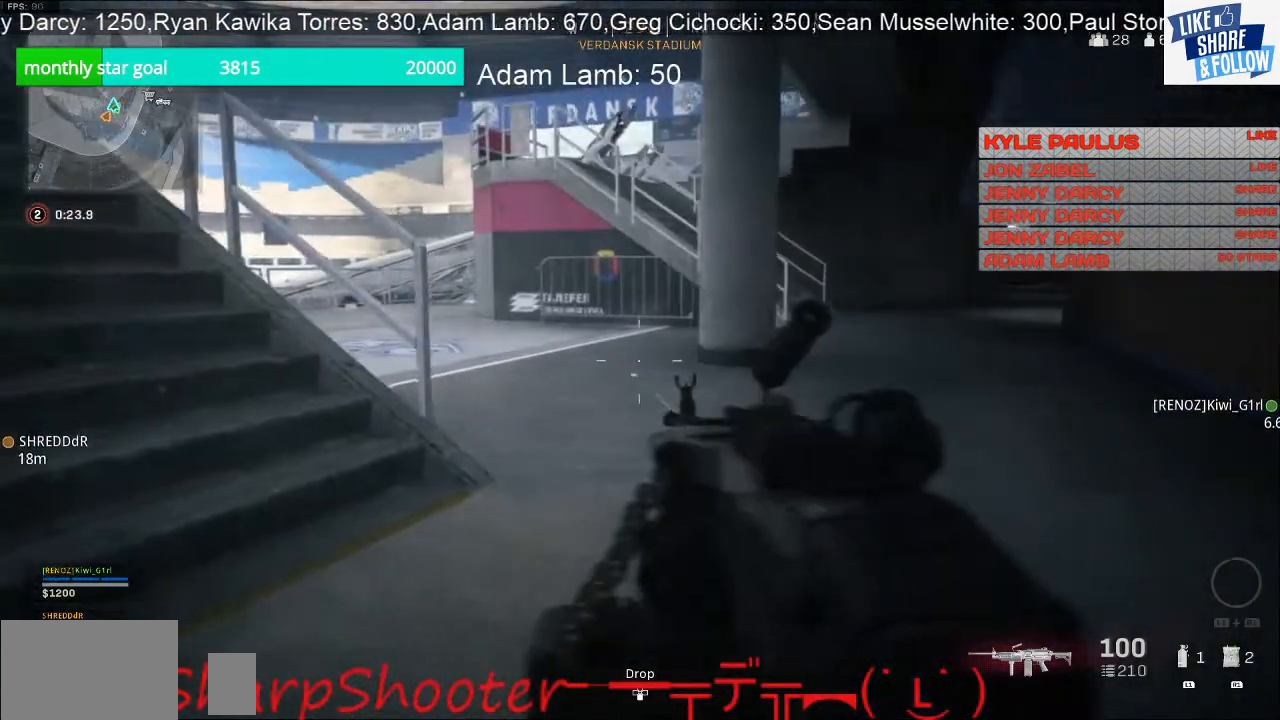
{"buttons": [], "left_stick": "up-left", "right_stick": "center", "events": []}
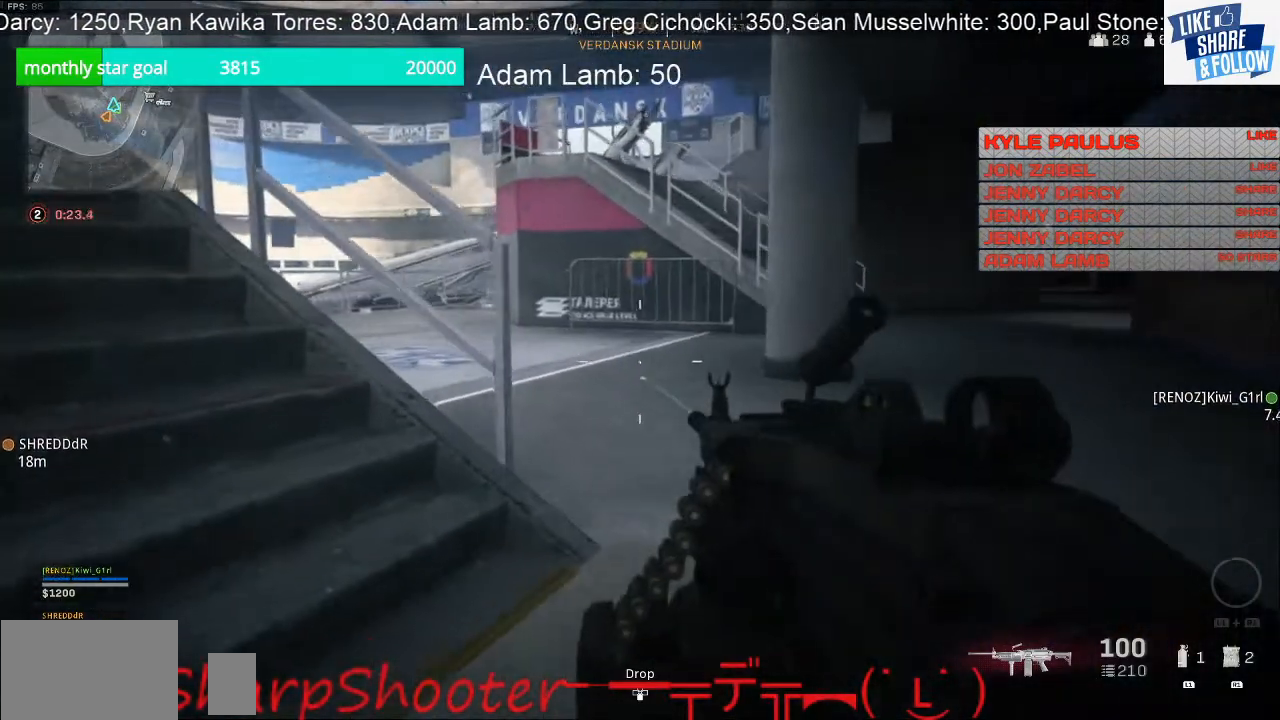
{"buttons": [], "left_stick": "up", "right_stick": "center", "events": [[200, "left_stick", "up"], [233, "right_stick", "right"], [367, "right_stick", "center"]]}
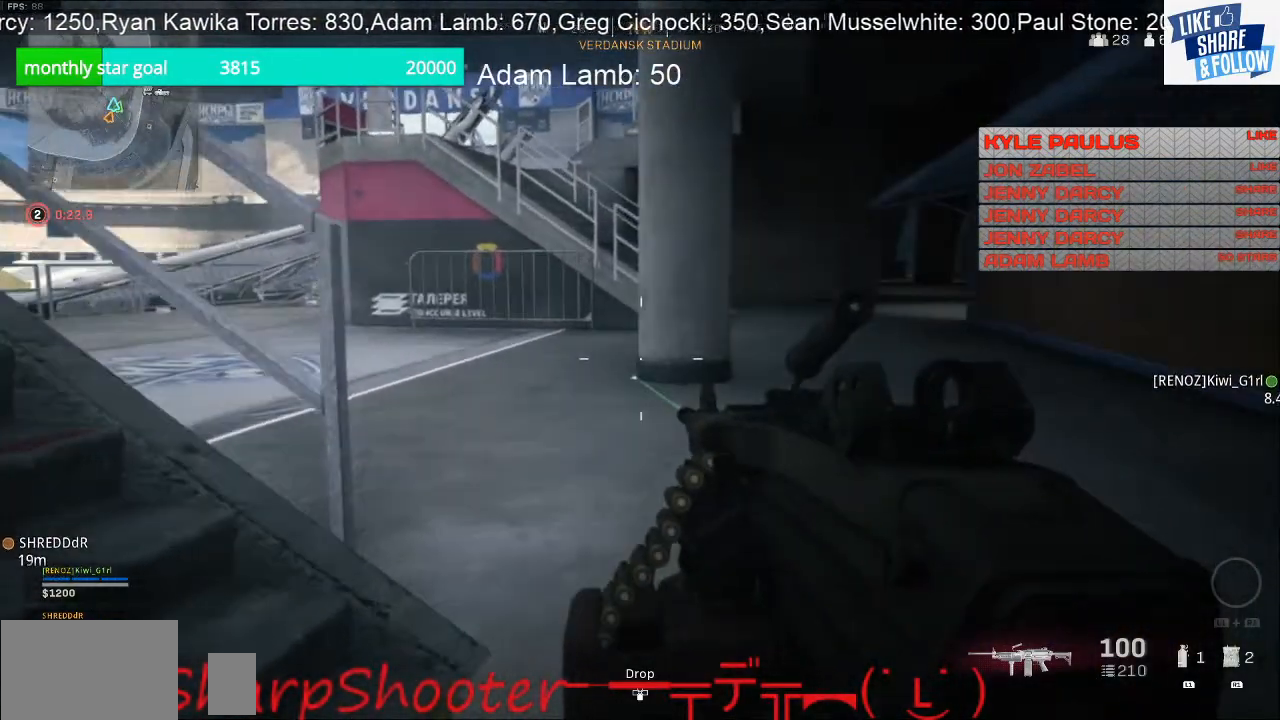
{"buttons": [], "left_stick": "up", "right_stick": "center", "events": []}
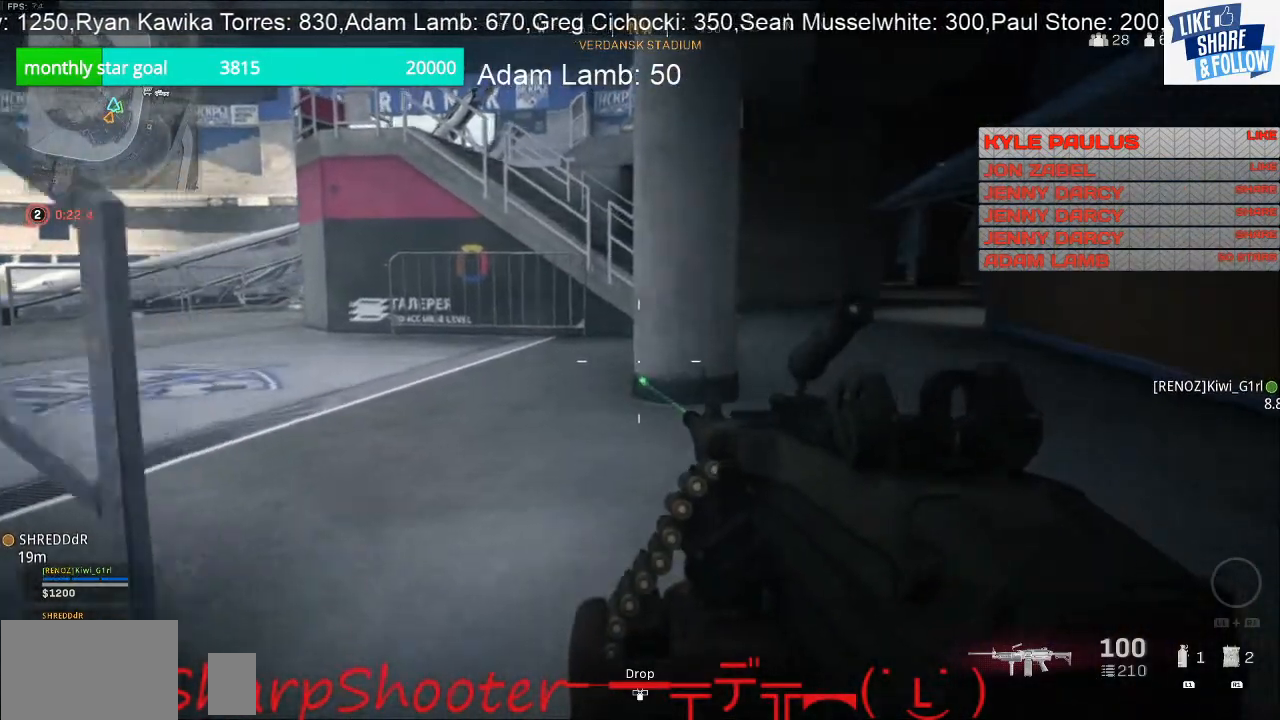
{"buttons": [], "left_stick": "up", "right_stick": "center", "events": [[100, "right_stick", "left"], [300, "right_stick", "center"]]}
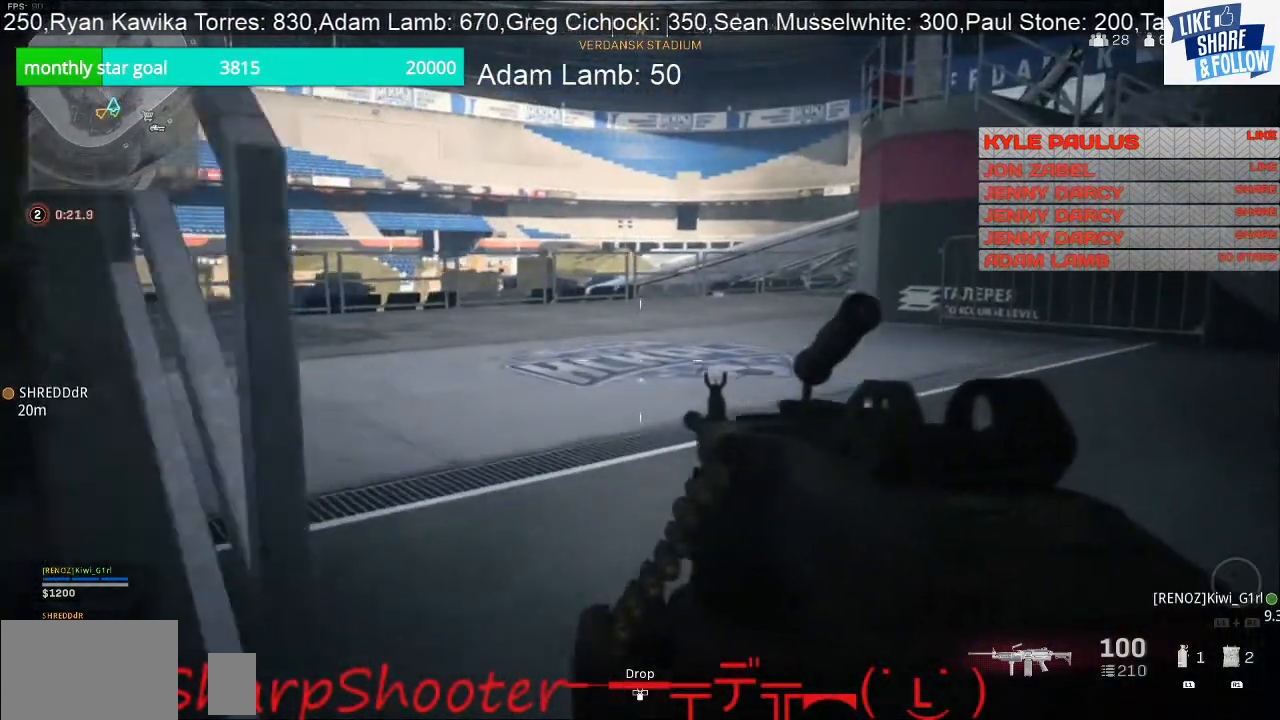
{"buttons": [], "left_stick": "up", "right_stick": "left", "events": [[333, "right_stick", "left"]]}
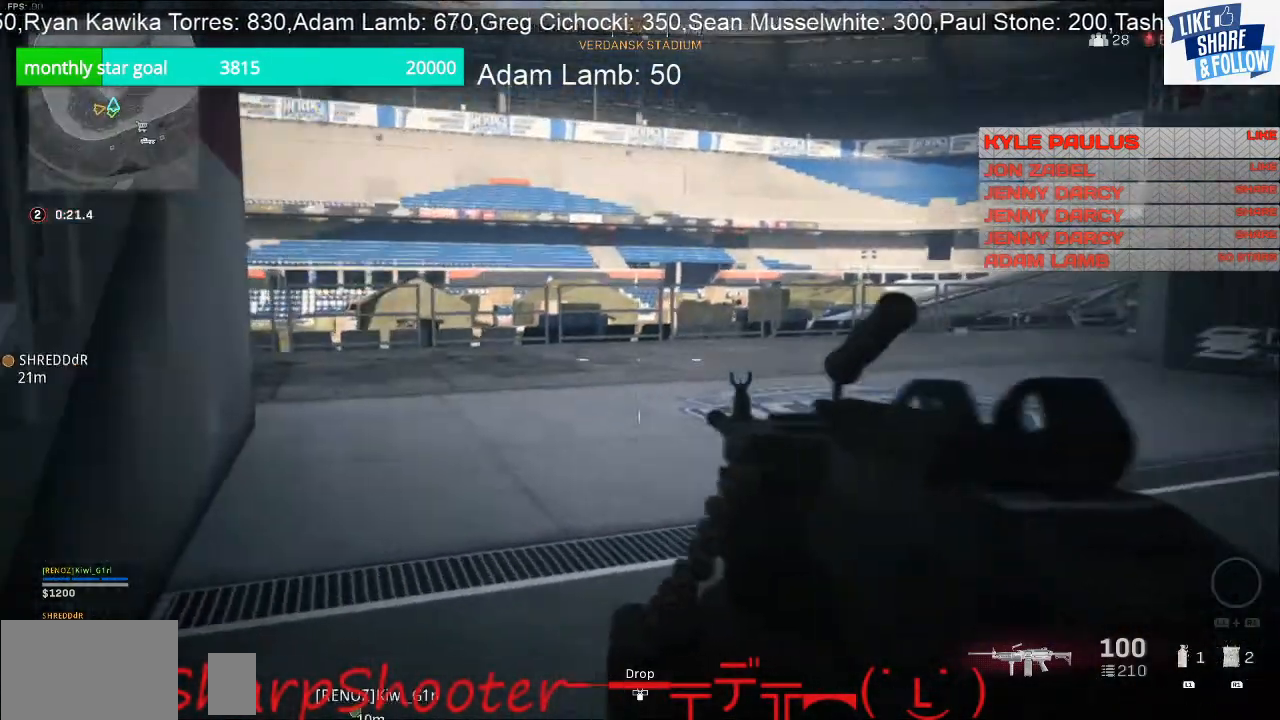
{"buttons": [], "left_stick": "up", "right_stick": "center", "events": [[33, "right_stick", "up-left"], [133, "right_stick", "center"]]}
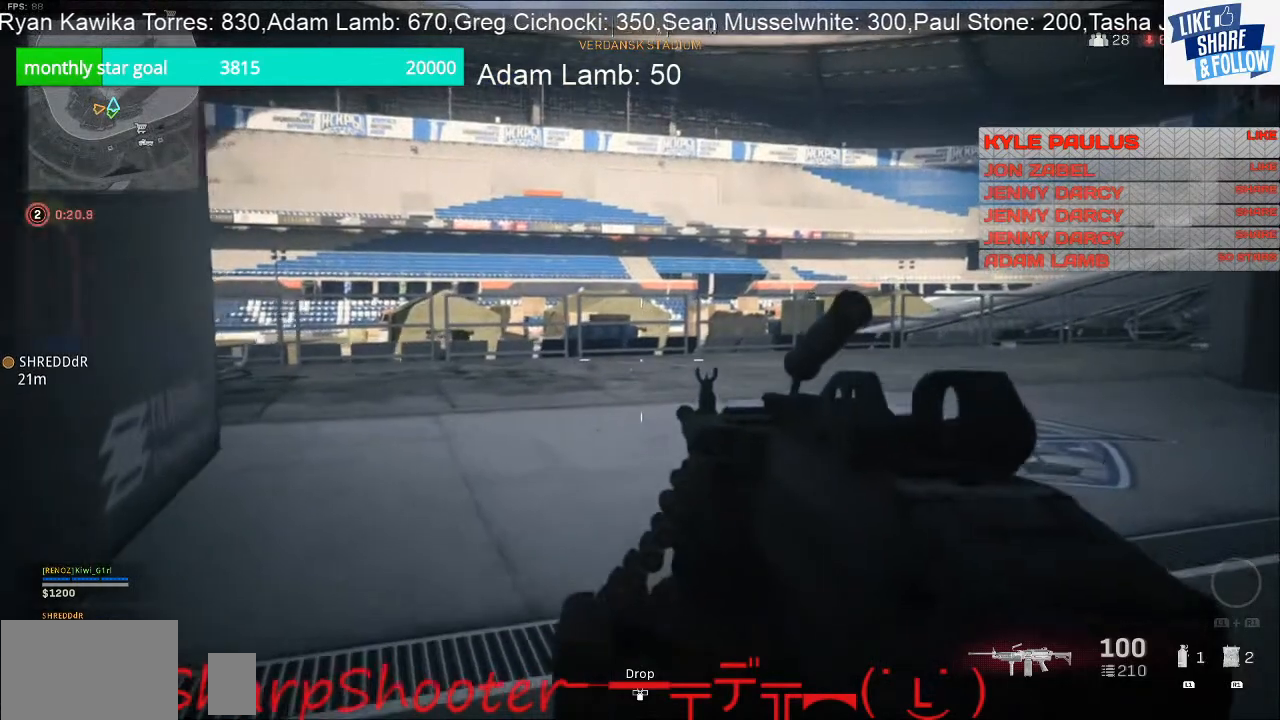
{"buttons": [], "left_stick": "up-left", "right_stick": "center", "events": [[433, "left_stick", "up-left"]]}
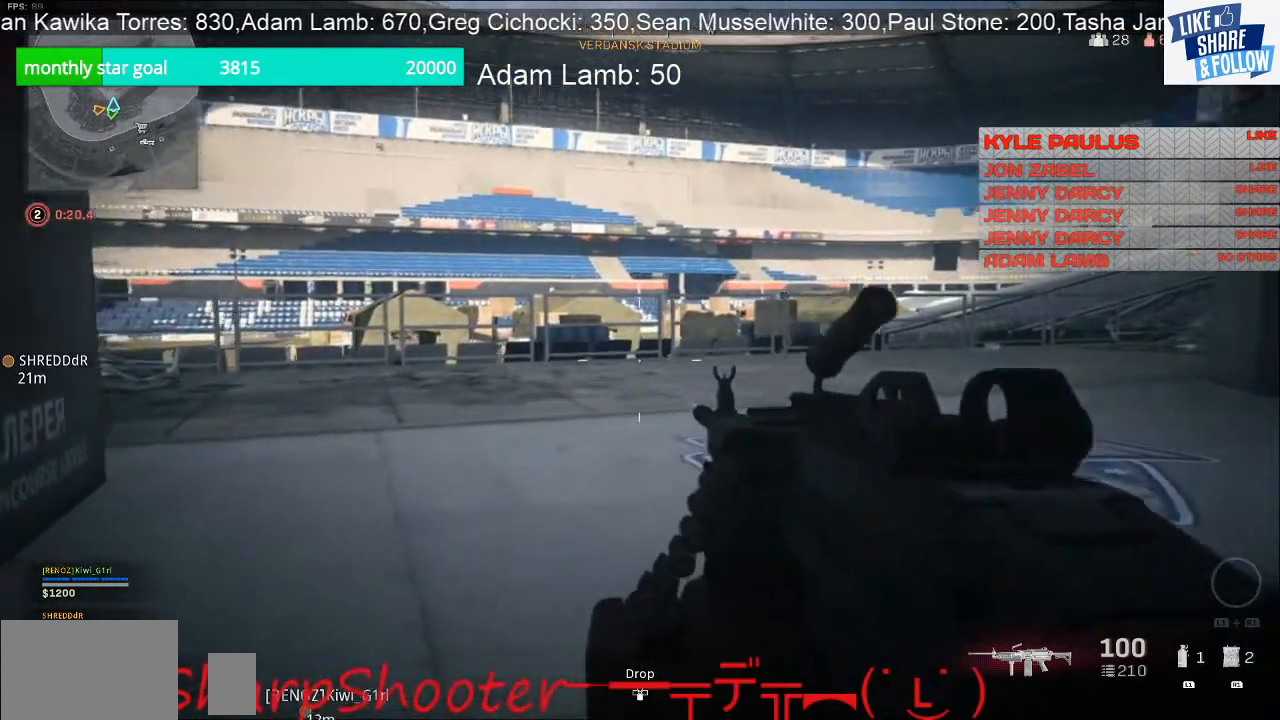
{"buttons": [], "left_stick": "up-left", "right_stick": "center", "events": [[33, "right_stick", "right"], [233, "right_stick", "center"]]}
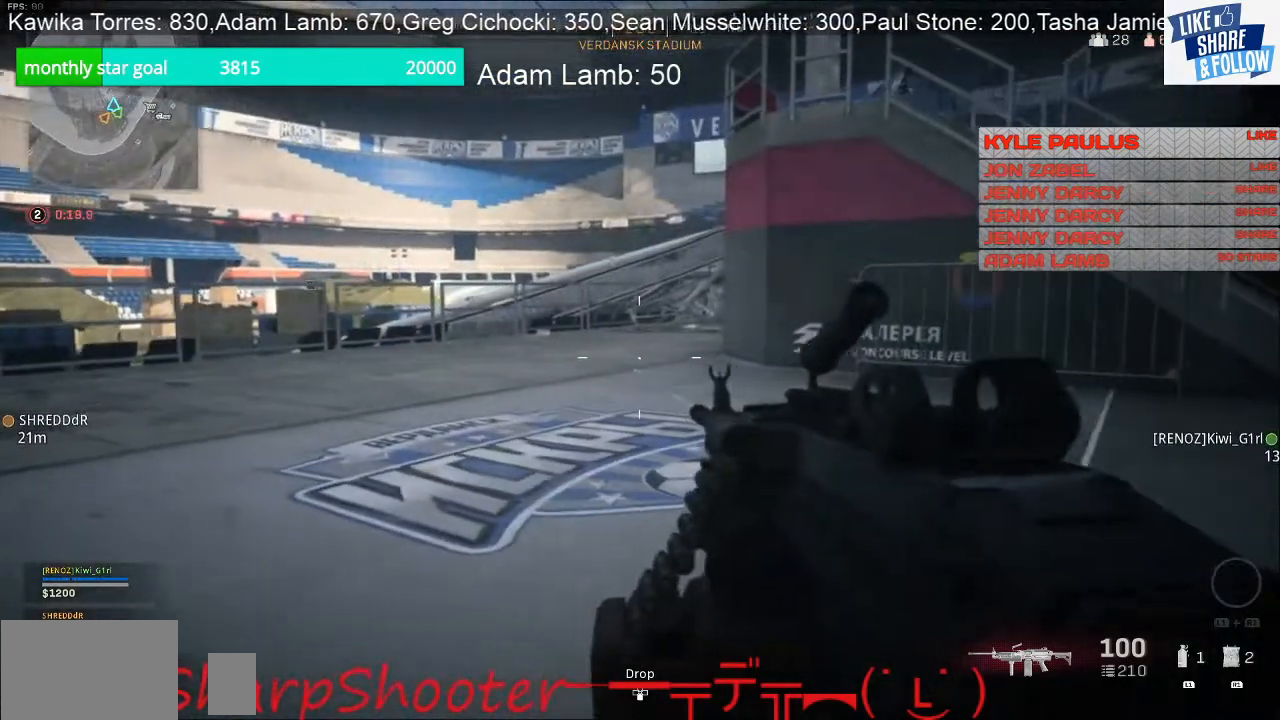
{"buttons": [], "left_stick": "up-left", "right_stick": "center", "events": []}
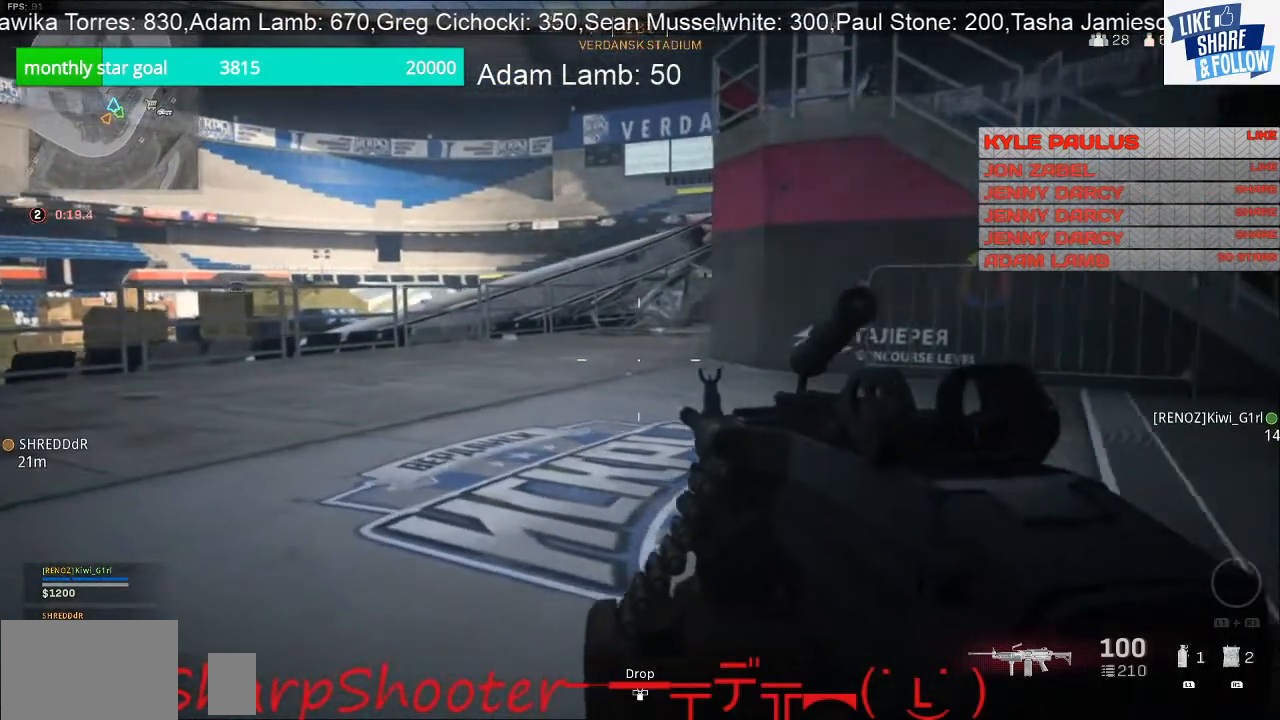
{"buttons": [], "left_stick": "left", "right_stick": "right", "events": [[267, "right_stick", "right"], [300, "left_stick", "left"]]}
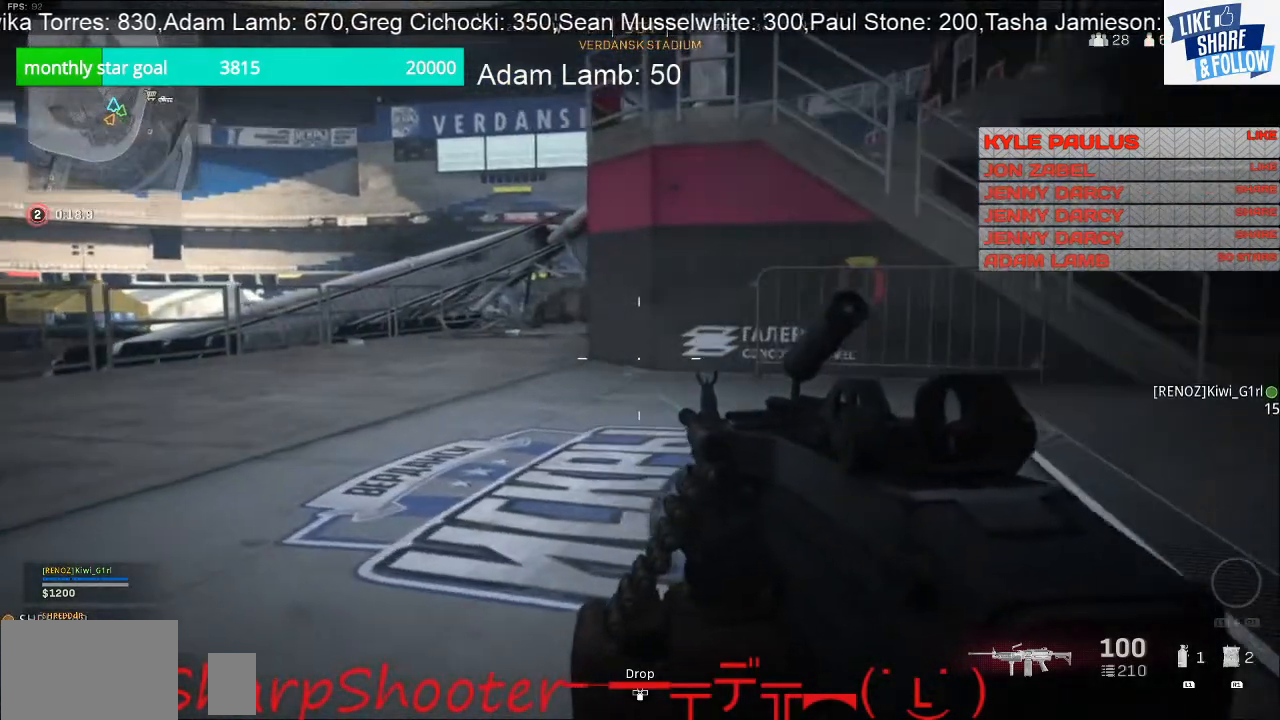
{"buttons": [], "left_stick": "left", "right_stick": "center", "events": [[33, "right_stick", "center"]]}
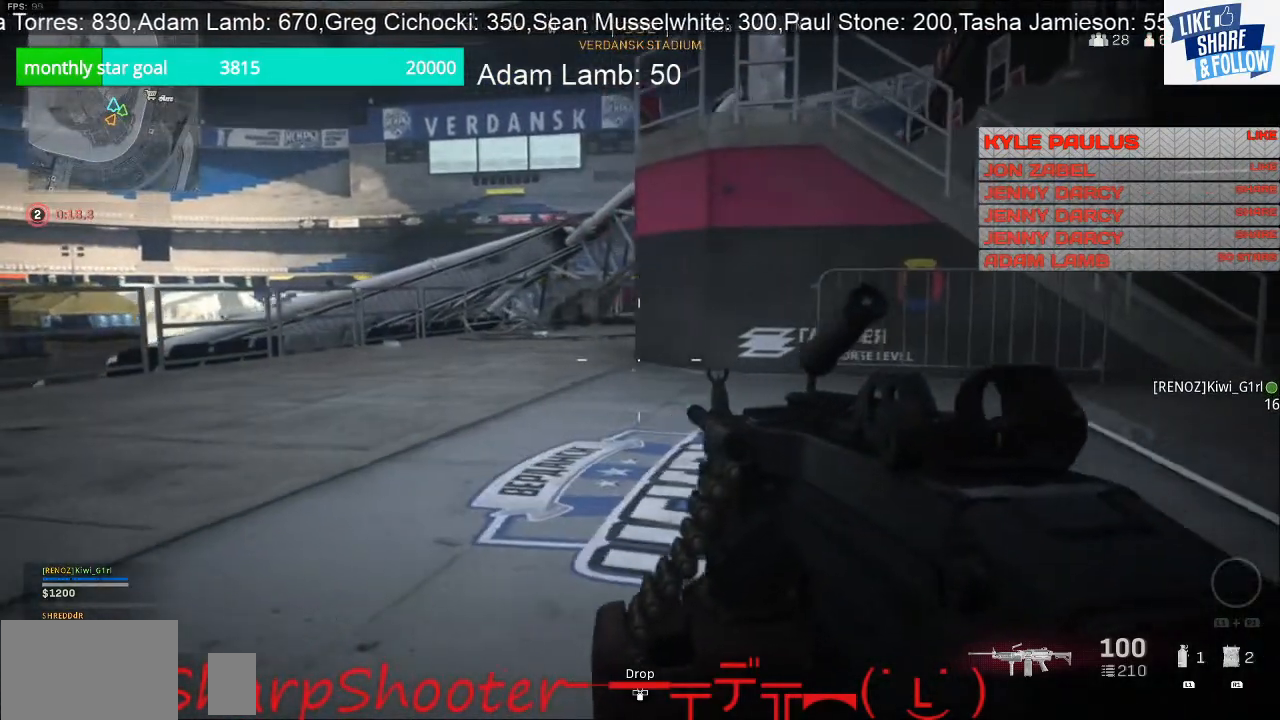
{"buttons": [], "left_stick": "left", "right_stick": "center", "events": []}
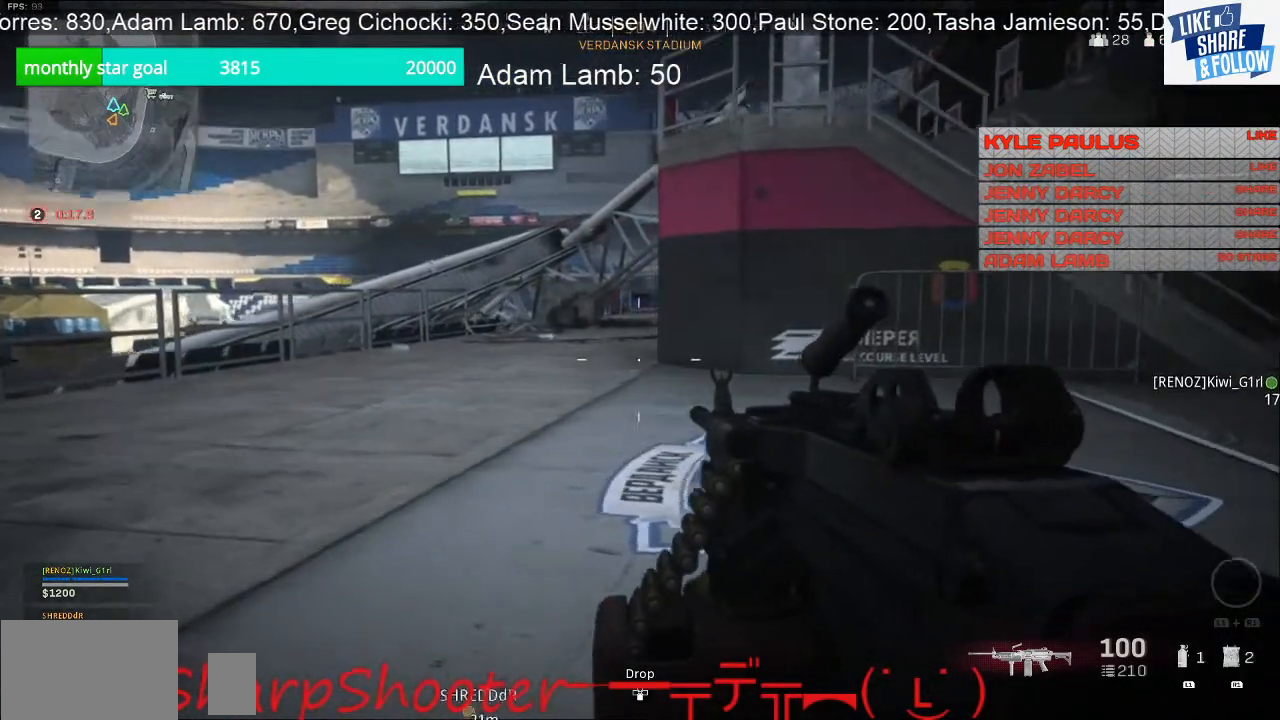
{"buttons": [], "left_stick": "left", "right_stick": "center", "events": []}
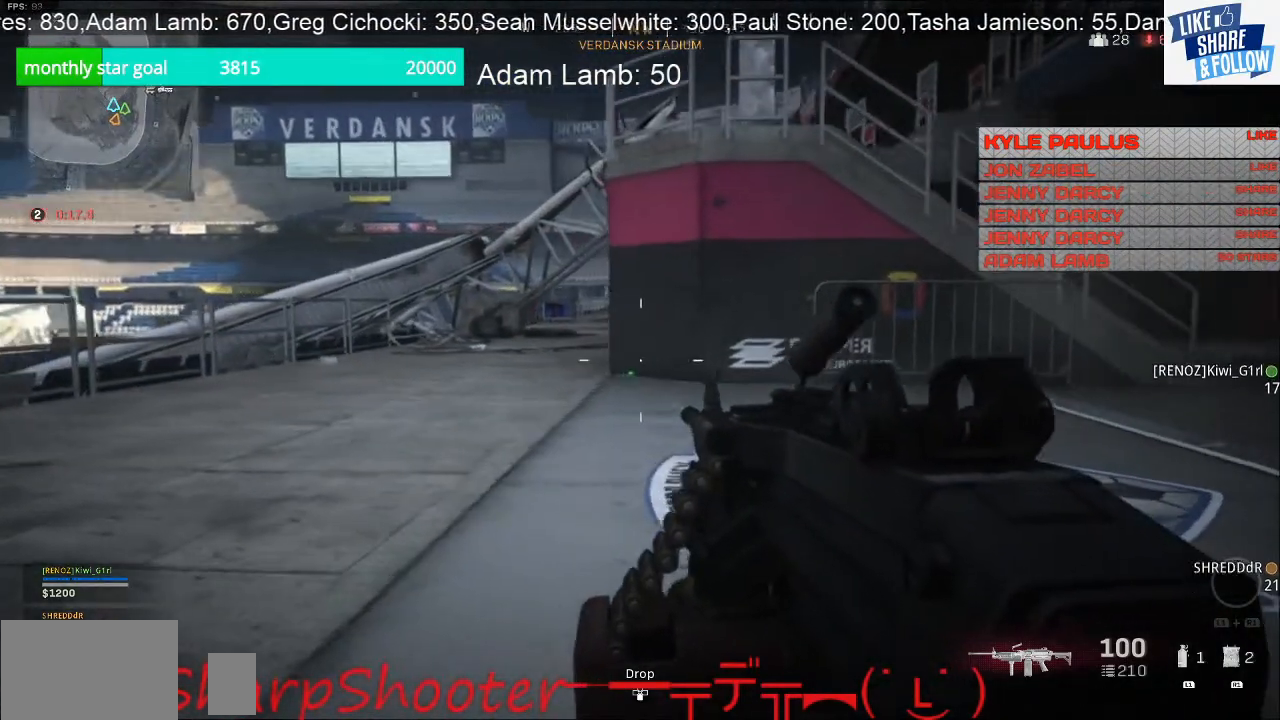
{"buttons": [], "left_stick": "left", "right_stick": "center", "events": []}
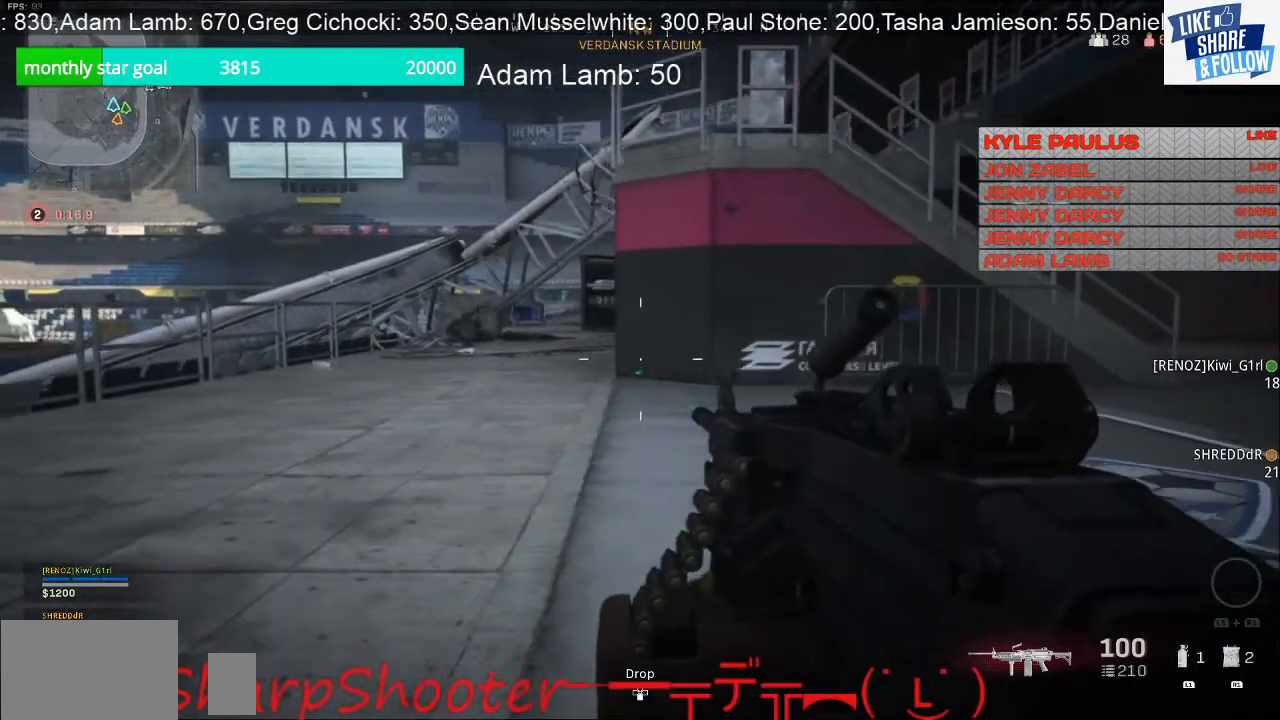
{"buttons": [], "left_stick": "up-left", "right_stick": "center", "events": [[333, "left_stick", "up-left"]]}
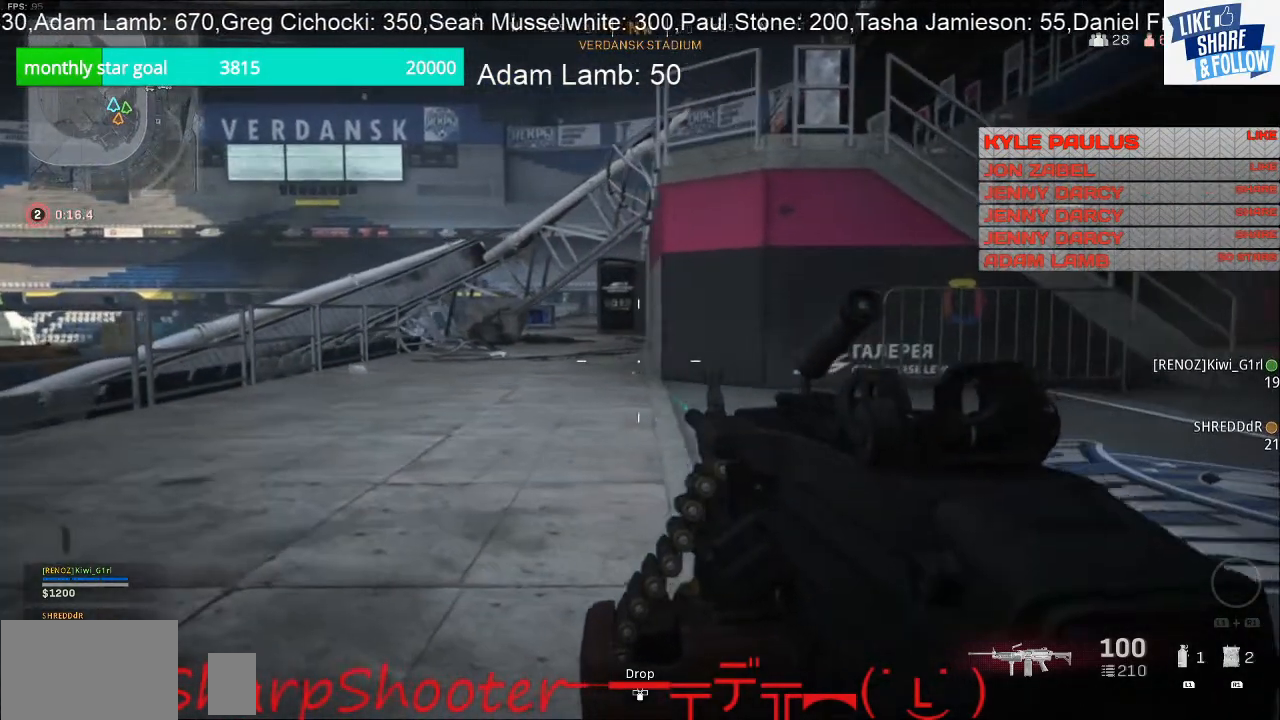
{"buttons": [], "left_stick": "up-left", "right_stick": "center", "events": [[267, "right_stick", "down-left"], [467, "right_stick", "center"]]}
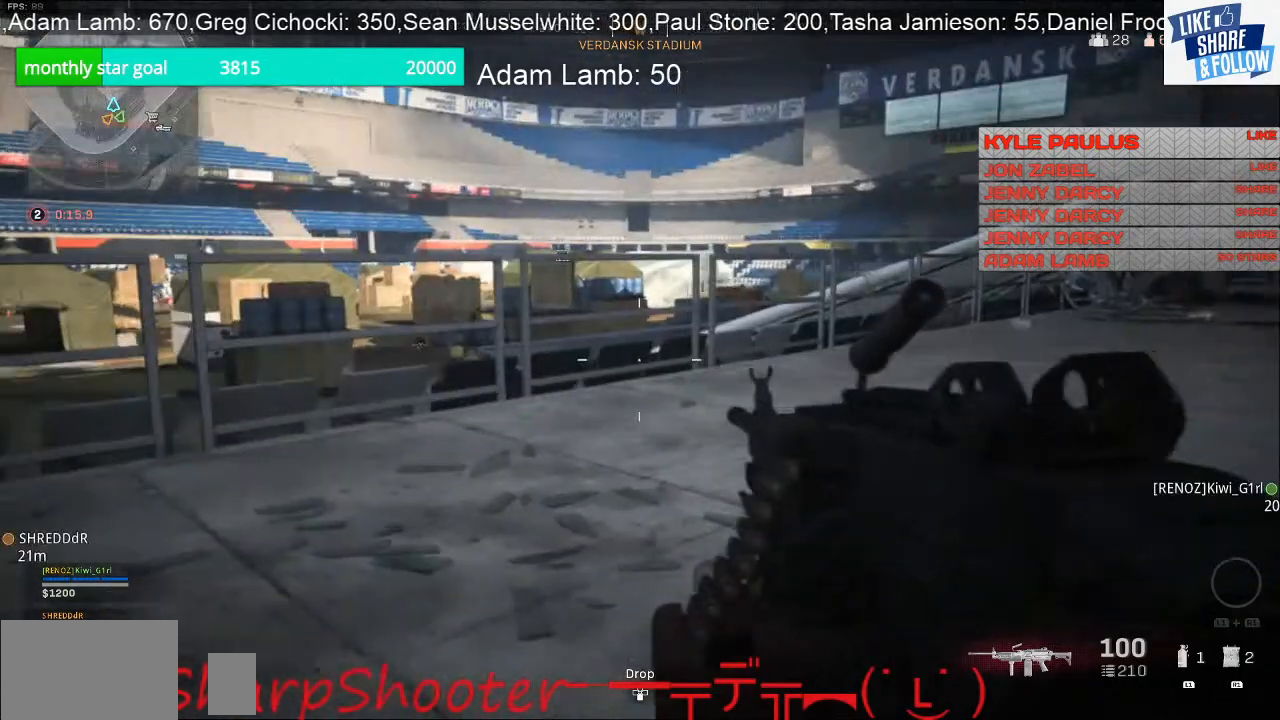
{"buttons": [], "left_stick": "up-left", "right_stick": "center", "events": []}
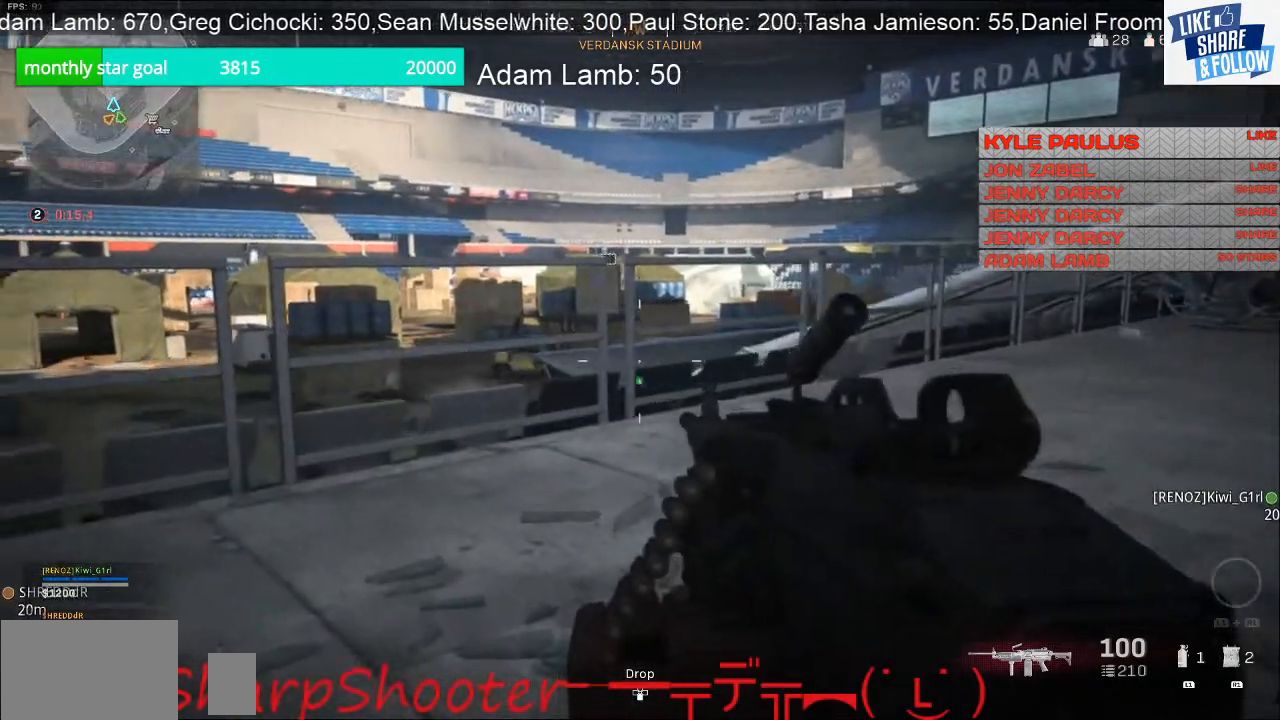
{"buttons": ["R3"], "left_stick": "up-left", "right_stick": "center", "events": [[467, "R3", "down"]]}
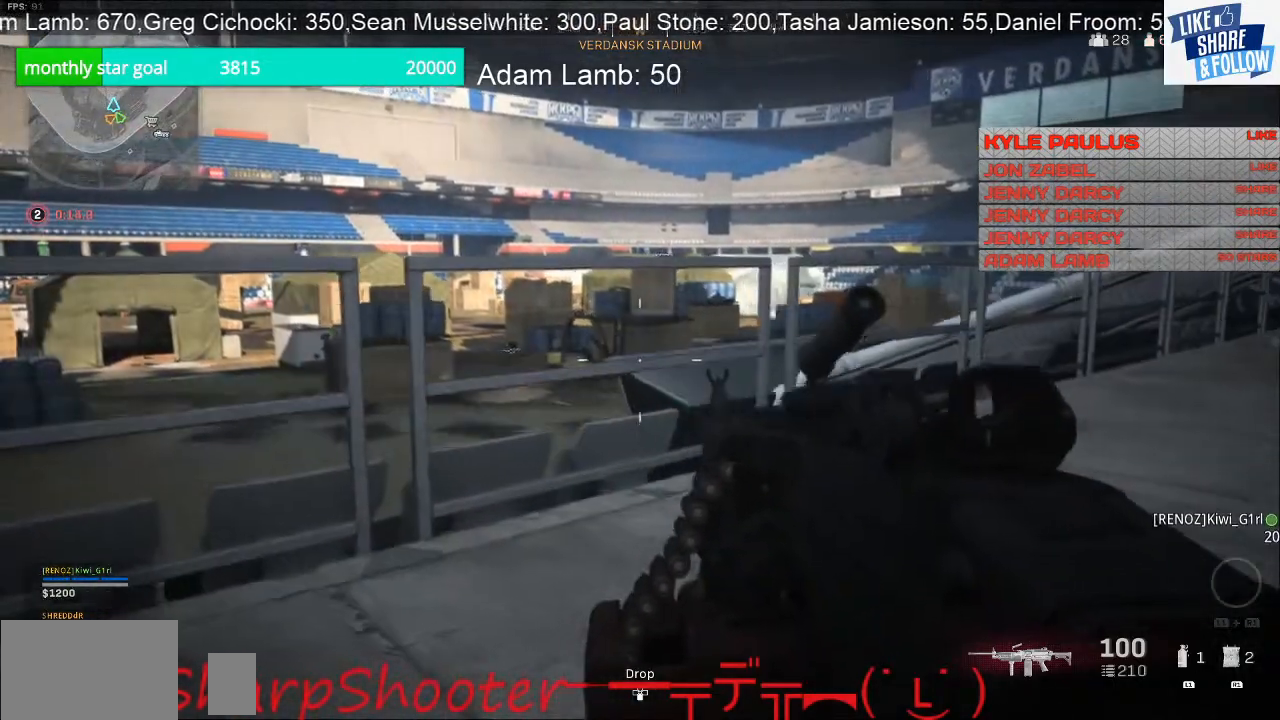
{"buttons": [], "left_stick": "left", "right_stick": "center", "events": [[100, "R3", "up"], [133, "right_stick", "right"], [267, "left_stick", "left"], [367, "right_stick", "center"]]}
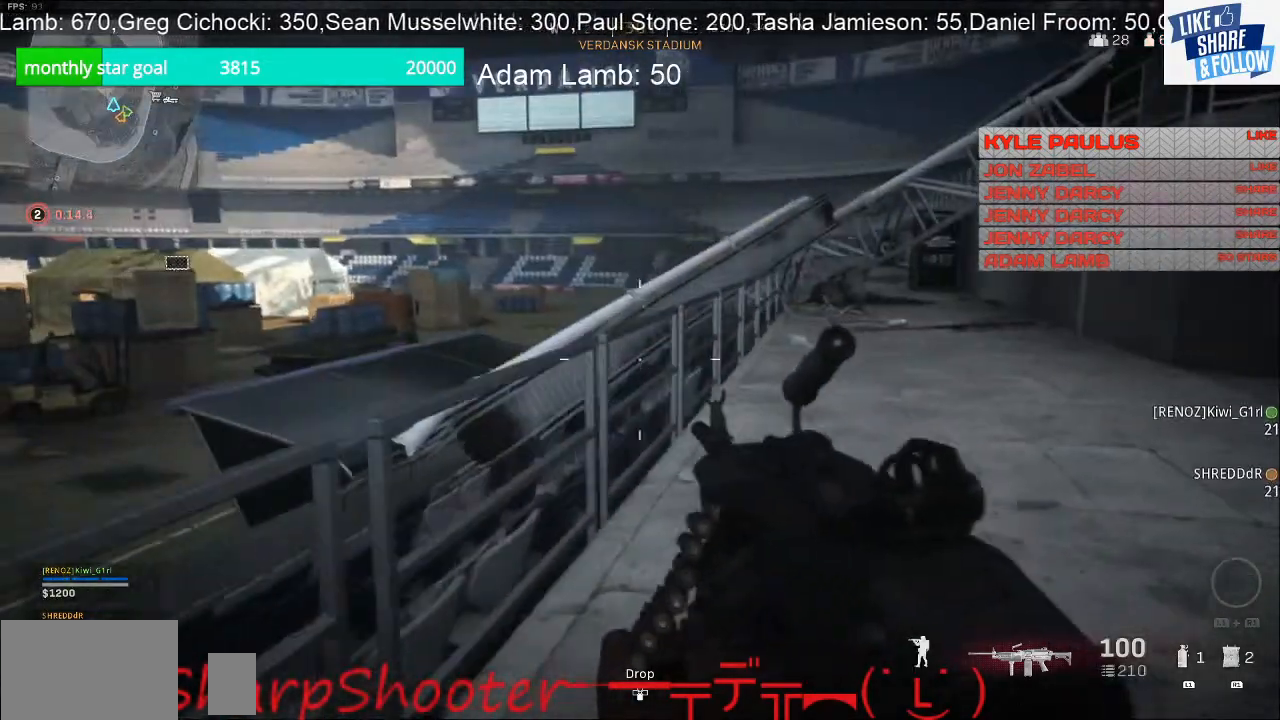
{"buttons": [], "left_stick": "left", "right_stick": "center", "events": []}
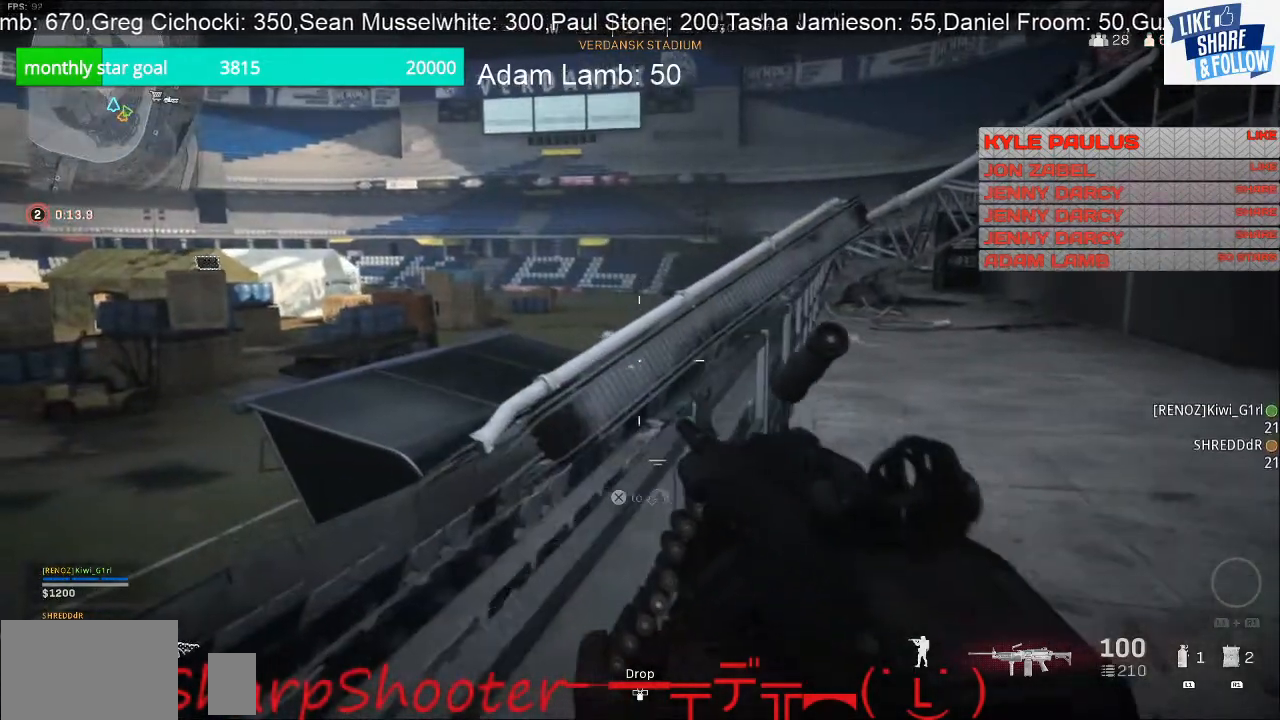
{"buttons": [], "left_stick": "up-left", "right_stick": "center", "events": [[267, "left_stick", "up-left"]]}
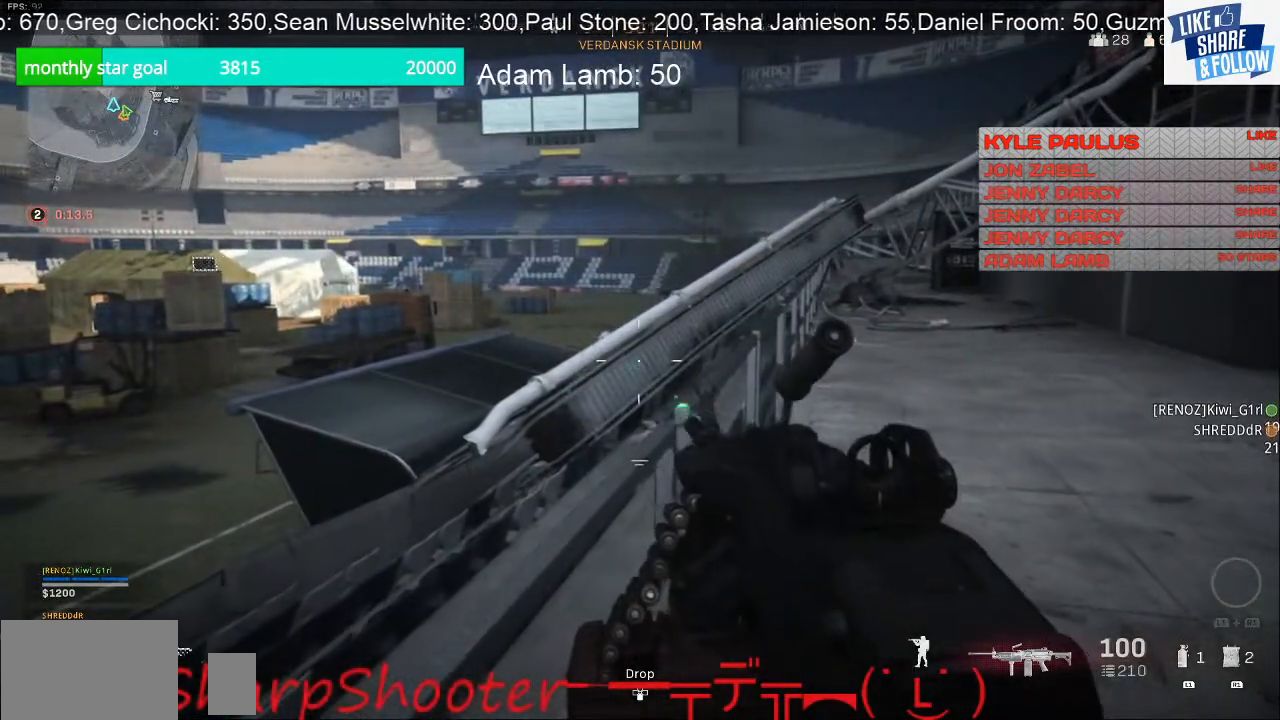
{"buttons": ["L2"], "left_stick": "up", "right_stick": "center", "events": [[133, "L2", "down"], [133, "left_stick", "up"], [133, "right_stick", "up"], [267, "right_stick", "center"]]}
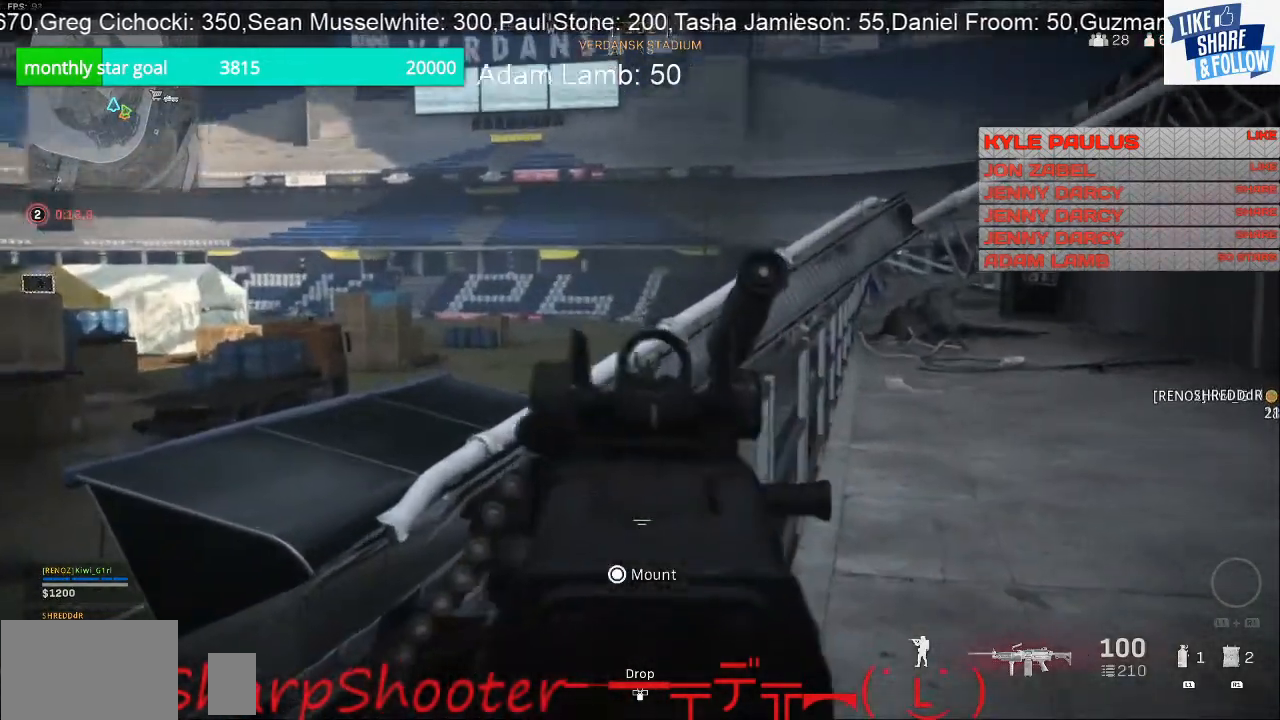
{"buttons": ["L2"], "left_stick": "center", "right_stick": "center", "events": [[500, "left_stick", "center"]]}
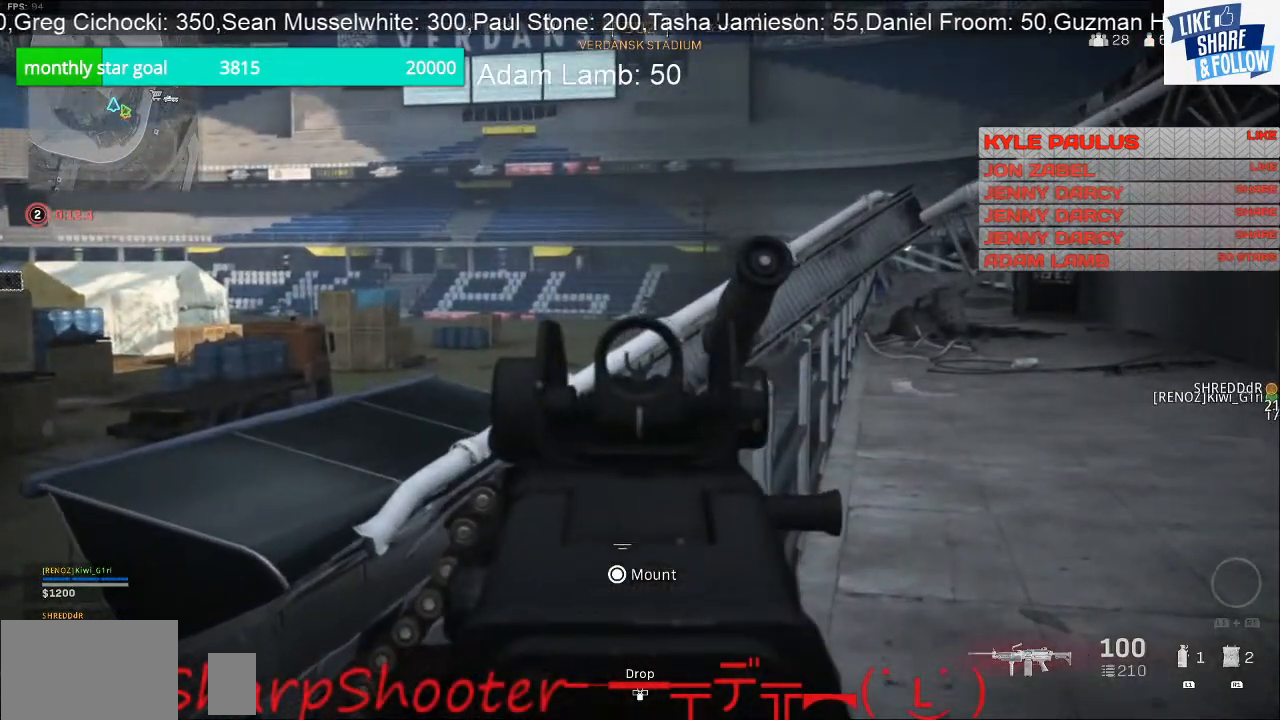
{"buttons": [], "left_stick": "up-right", "right_stick": "center", "events": [[67, "L2", "up"], [67, "left_stick", "right"], [100, "right_stick", "up-right"], [300, "left_stick", "up-right"], [367, "right_stick", "center"]]}
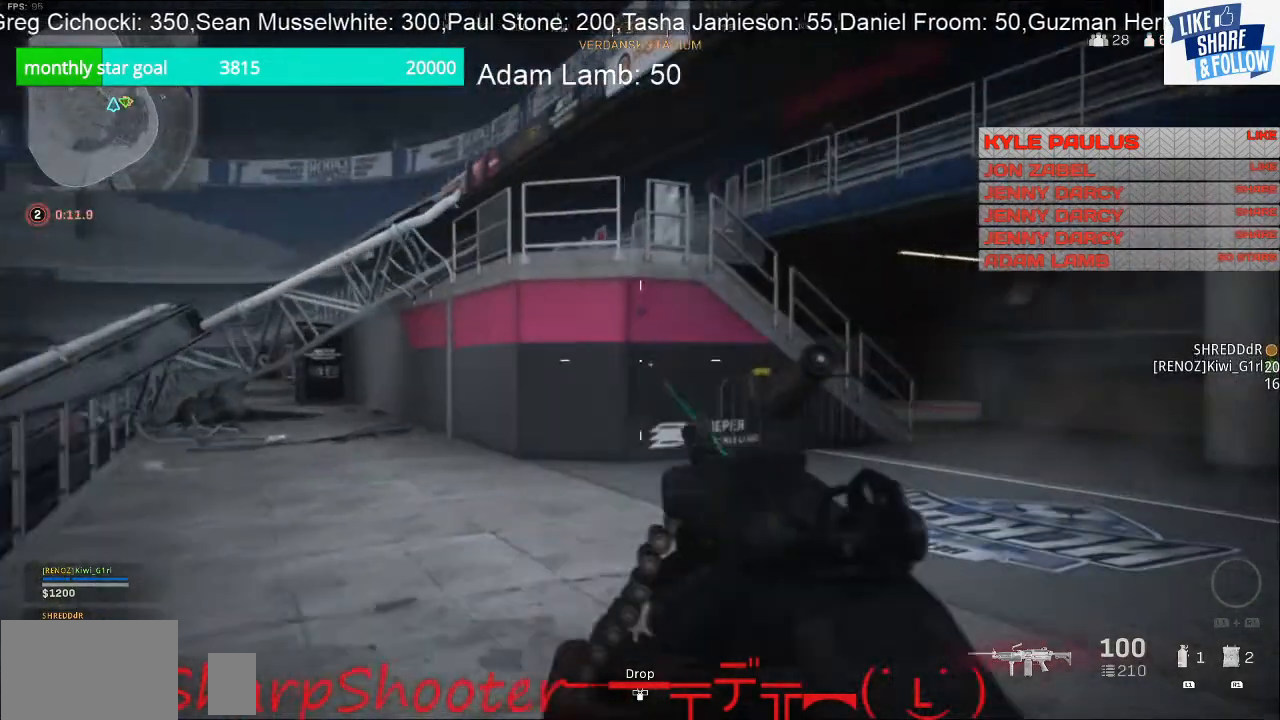
{"buttons": [], "left_stick": "down-right", "right_stick": "center", "events": [[200, "right_stick", "up"], [367, "left_stick", "down-right"], [400, "right_stick", "center"]]}
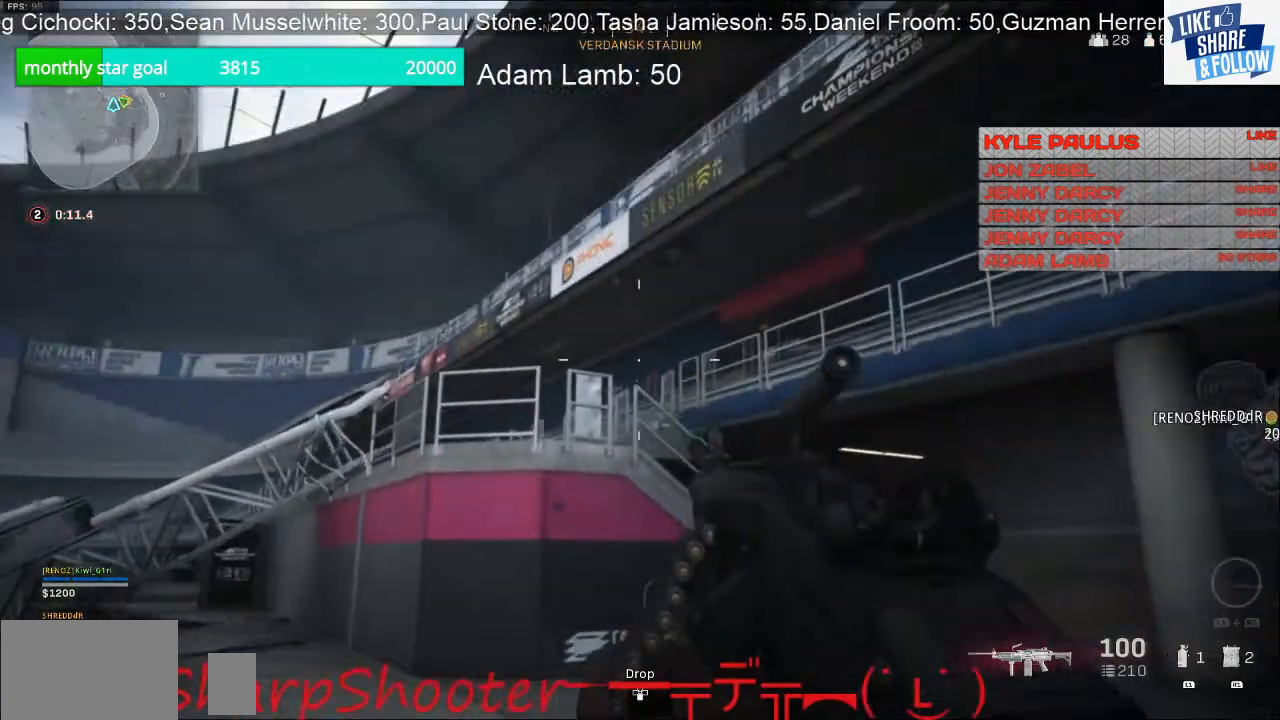
{"buttons": [], "left_stick": "left", "right_stick": "center", "events": [[100, "left_stick", "center"], [400, "left_stick", "left"]]}
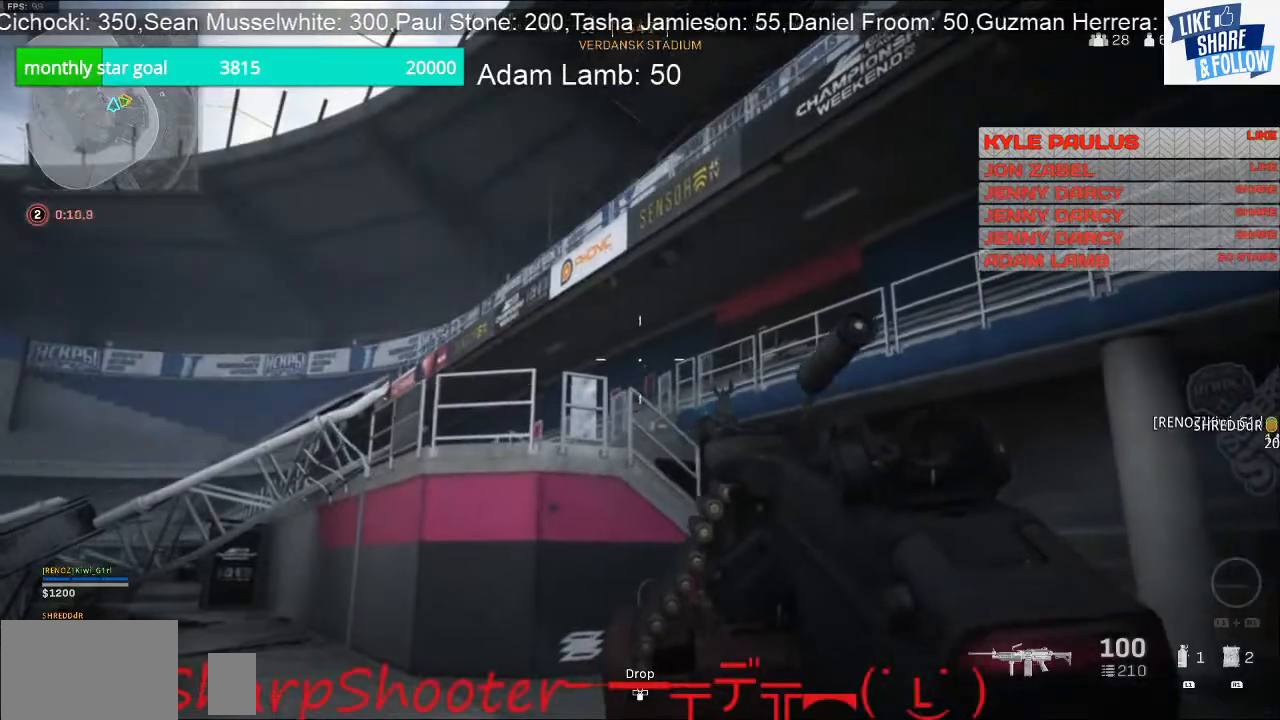
{"buttons": [], "left_stick": "up-right", "right_stick": "center", "events": [[67, "left_stick", "up-left"], [100, "right_stick", "down-left"], [200, "left_stick", "up"], [300, "right_stick", "center"], [367, "left_stick", "up-right"]]}
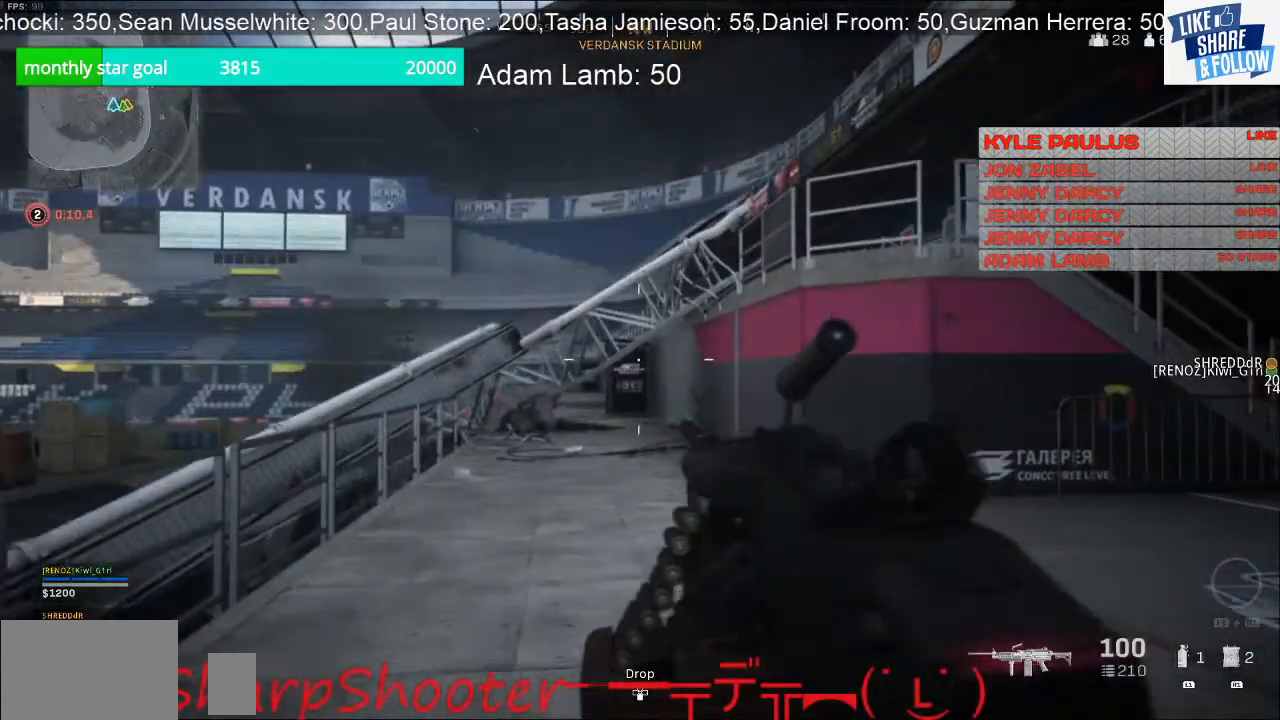
{"buttons": [], "left_stick": "down-right", "right_stick": "down-left", "events": [[300, "right_stick", "down-left"], [333, "left_stick", "right"], [500, "left_stick", "down-right"]]}